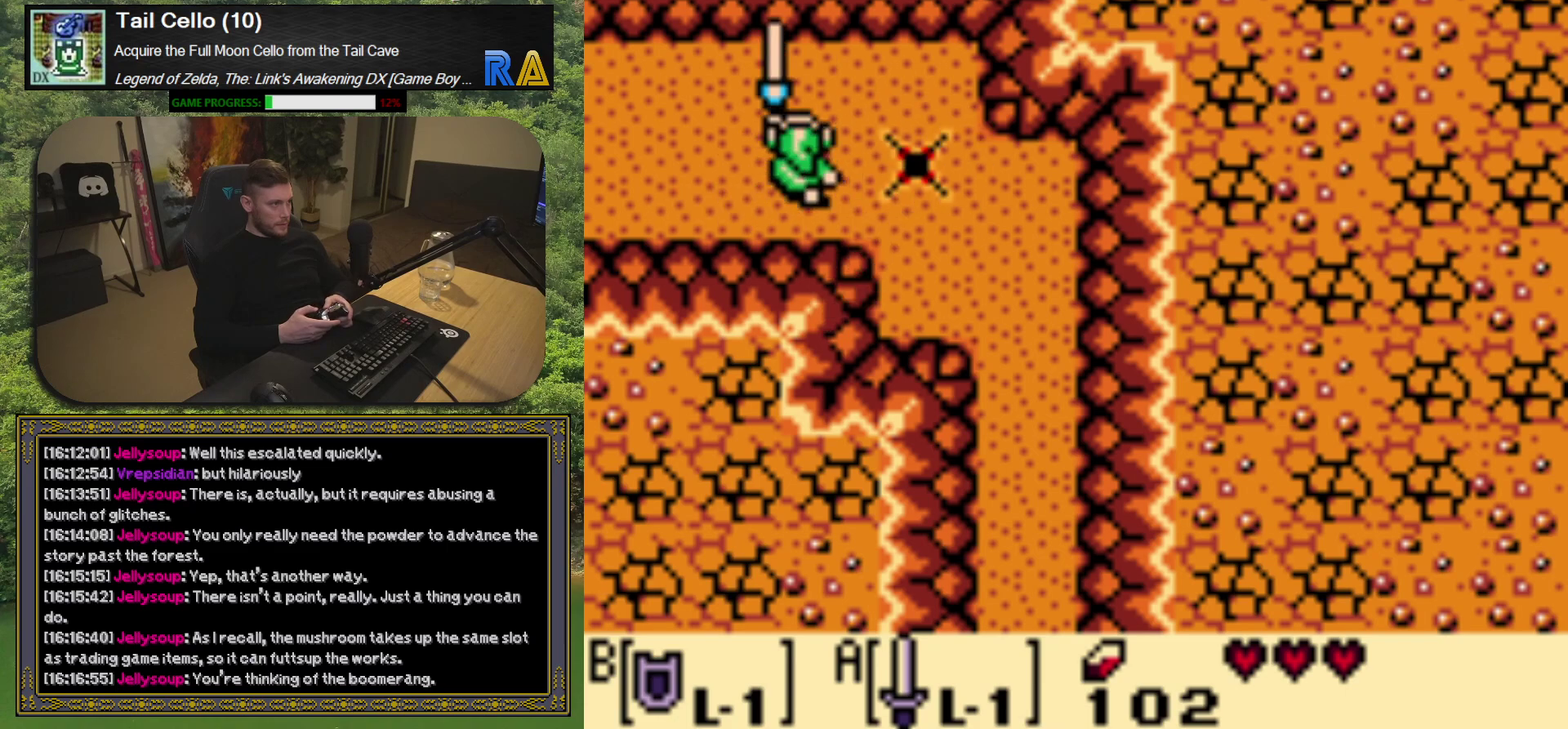
Gameplay with a controller (Xbox layout); each line is a JSON object with the inputs held at the frame after it. "events" lists button and stick changes between this image and that frame as [ms after this image, input, new state], when the widget could be followed in between. Not read: L3 R3 right_stick.
{"buttons": ["A"], "left_stick": "center", "events": [[333, "A", "down"]]}
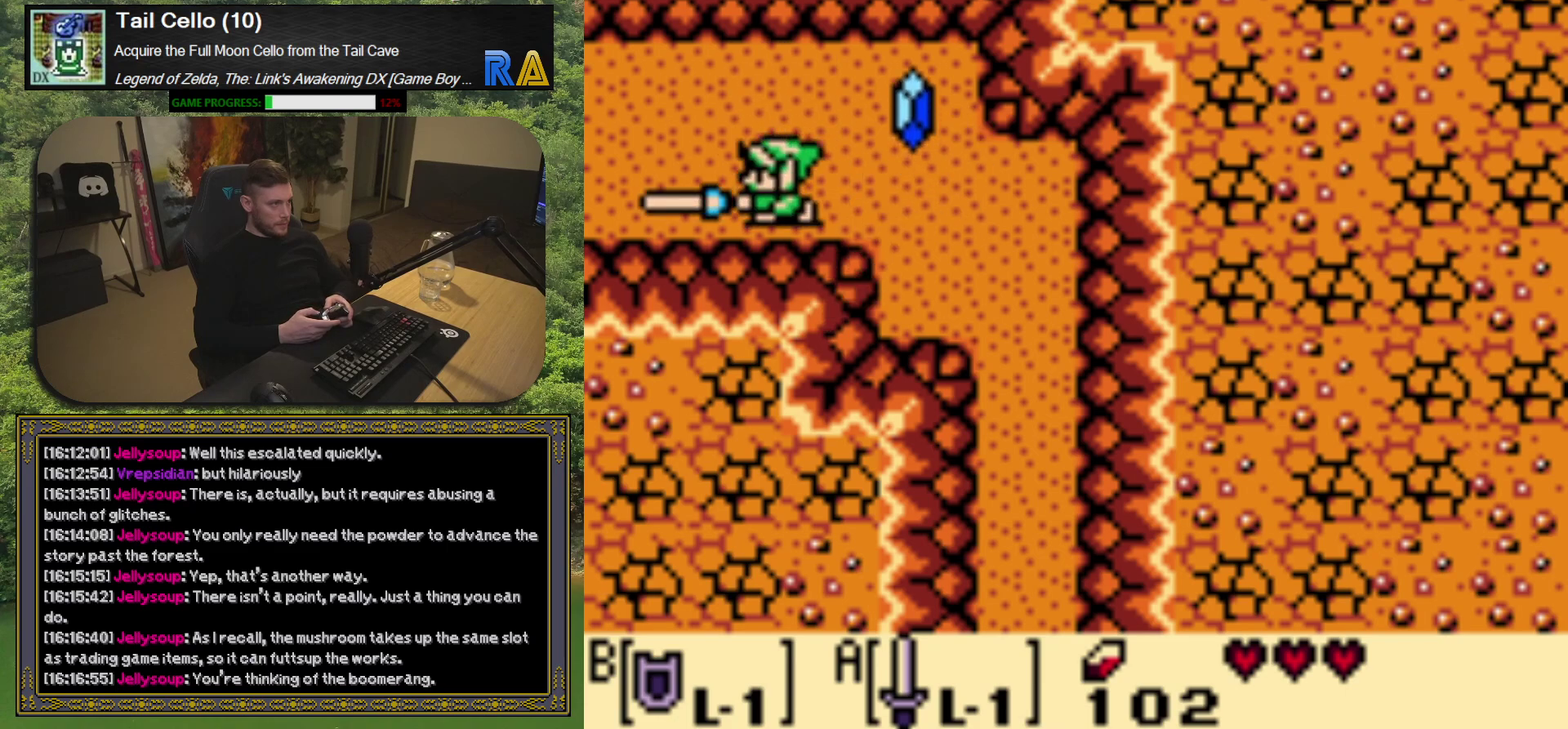
{"buttons": ["A"], "left_stick": "center", "events": [[183, "DPAD_RIGHT", "down"], [483, "DPAD_RIGHT", "up"]]}
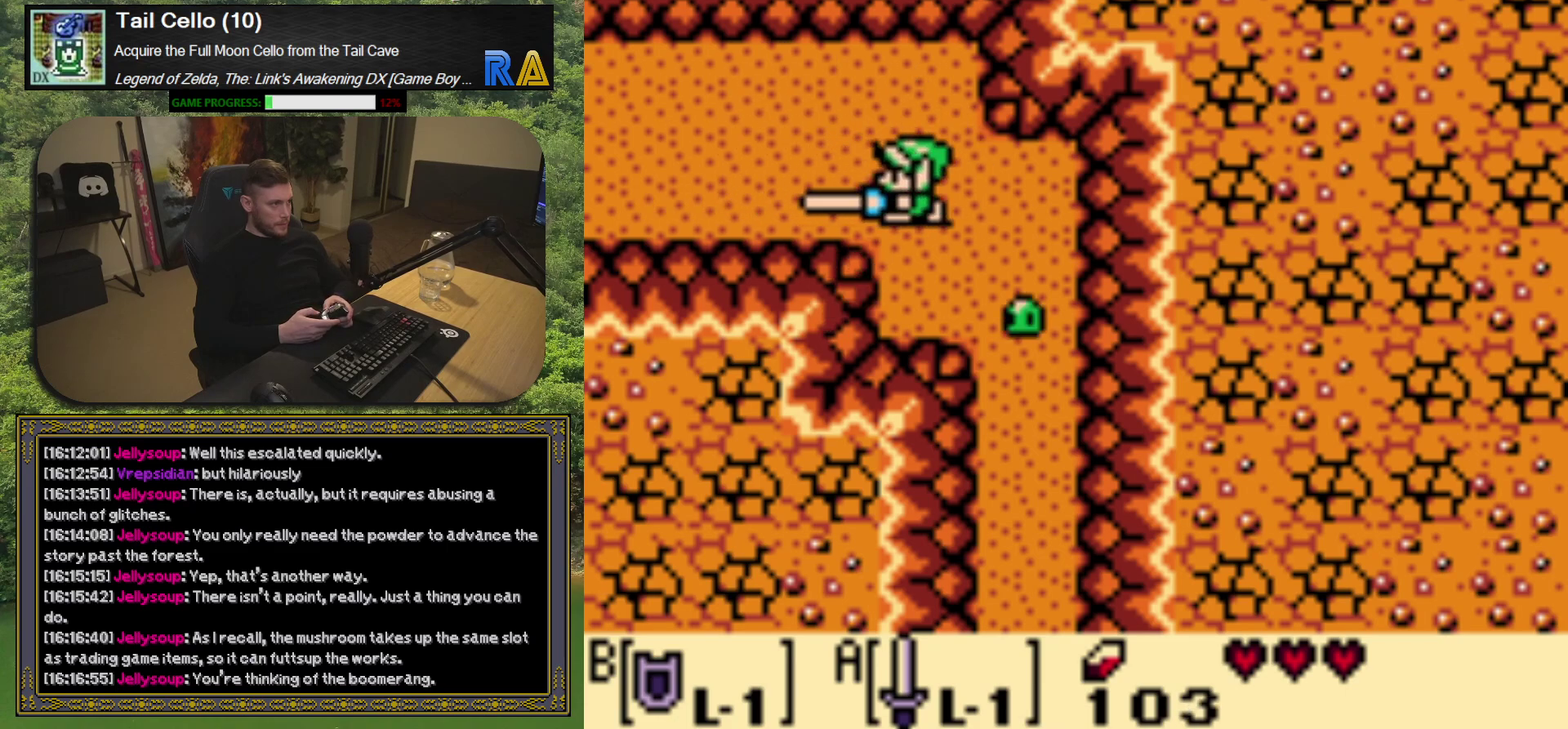
{"buttons": ["A"], "left_stick": "center", "events": []}
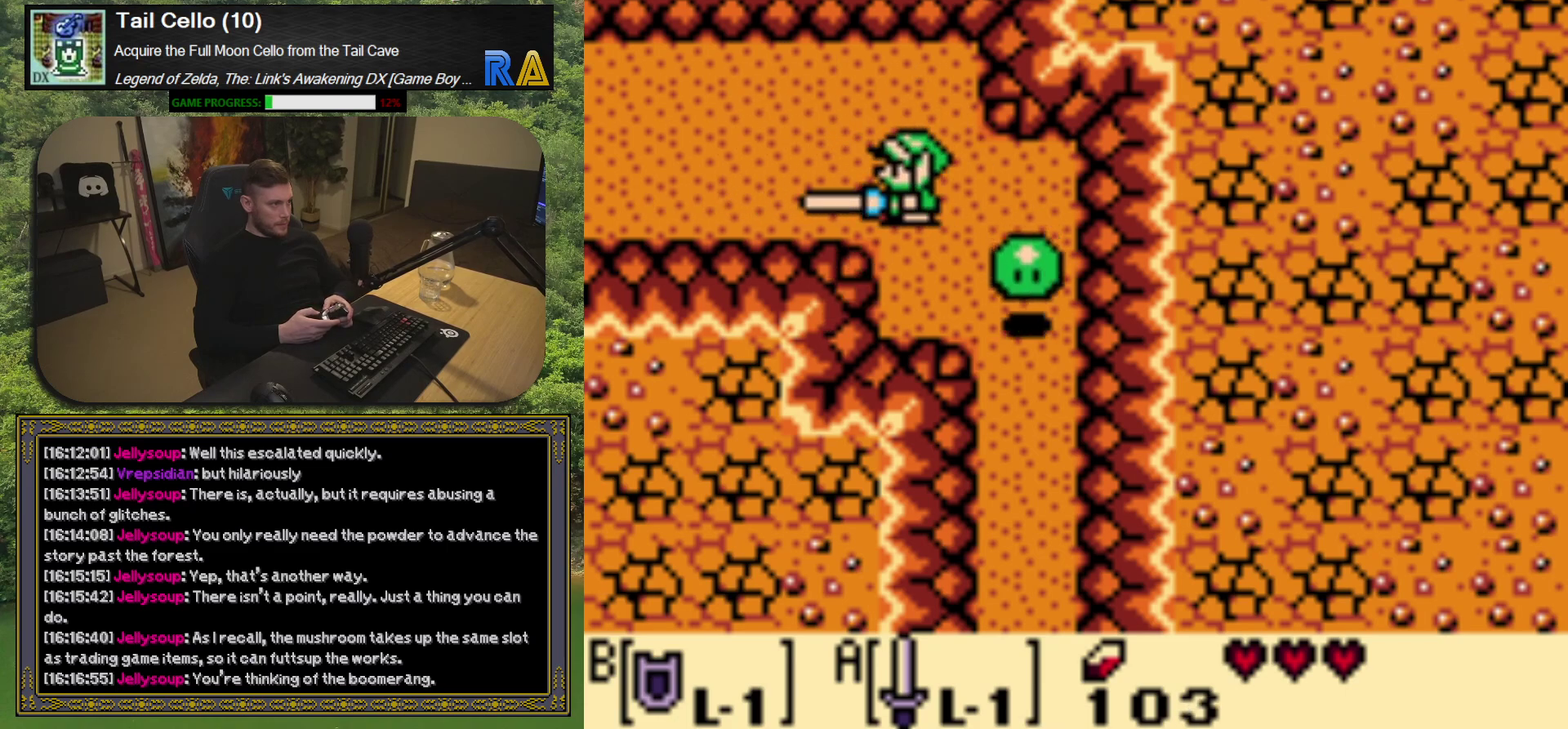
{"buttons": [], "left_stick": "center", "events": [[67, "DPAD_DOWN", "down"], [233, "A", "up"], [233, "DPAD_DOWN", "up"]]}
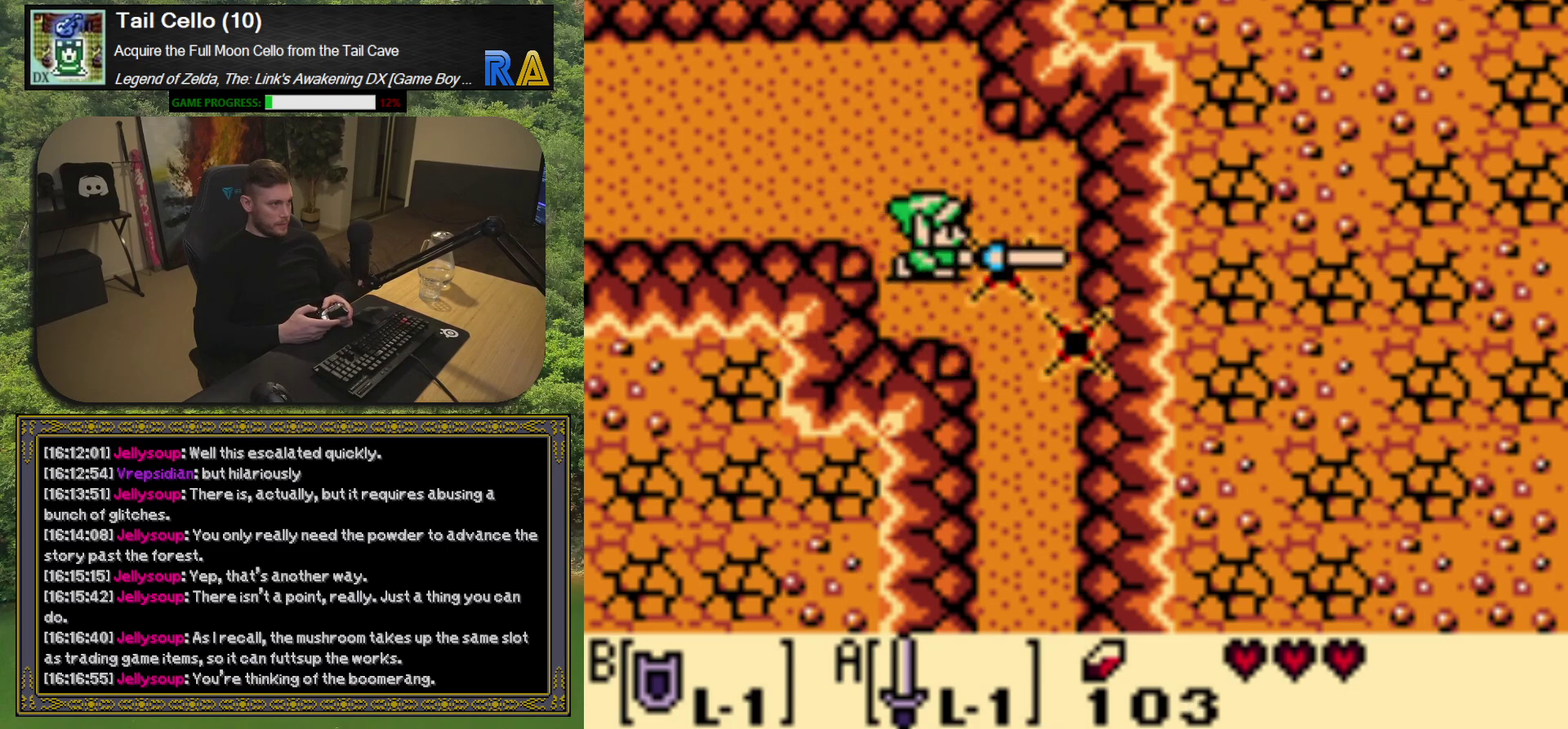
{"buttons": ["DPAD_RIGHT"], "left_stick": "center", "events": [[450, "DPAD_RIGHT", "down"]]}
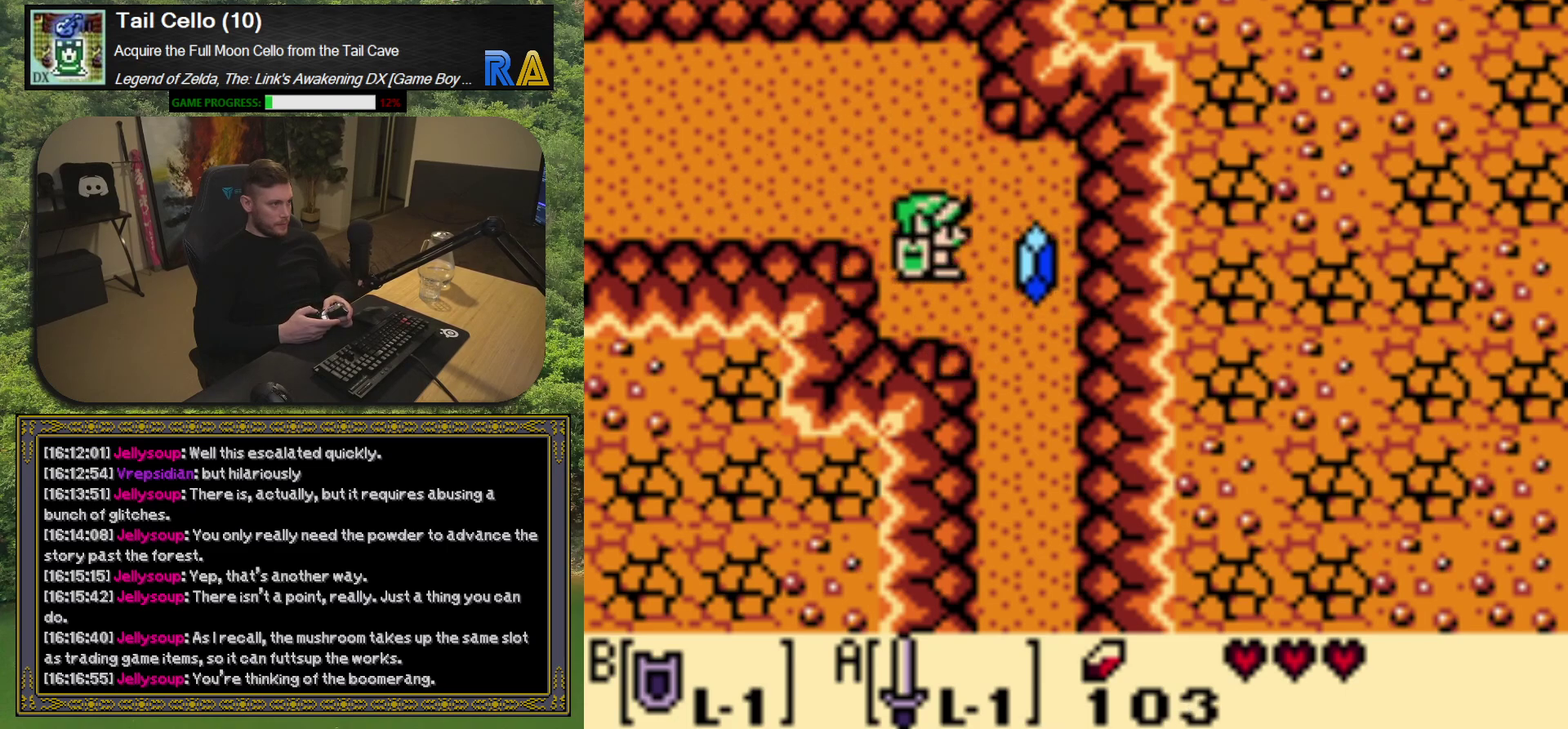
{"buttons": ["DPAD_DOWN"], "left_stick": "center", "events": [[167, "DPAD_DOWN", "down"], [283, "DPAD_RIGHT", "up"]]}
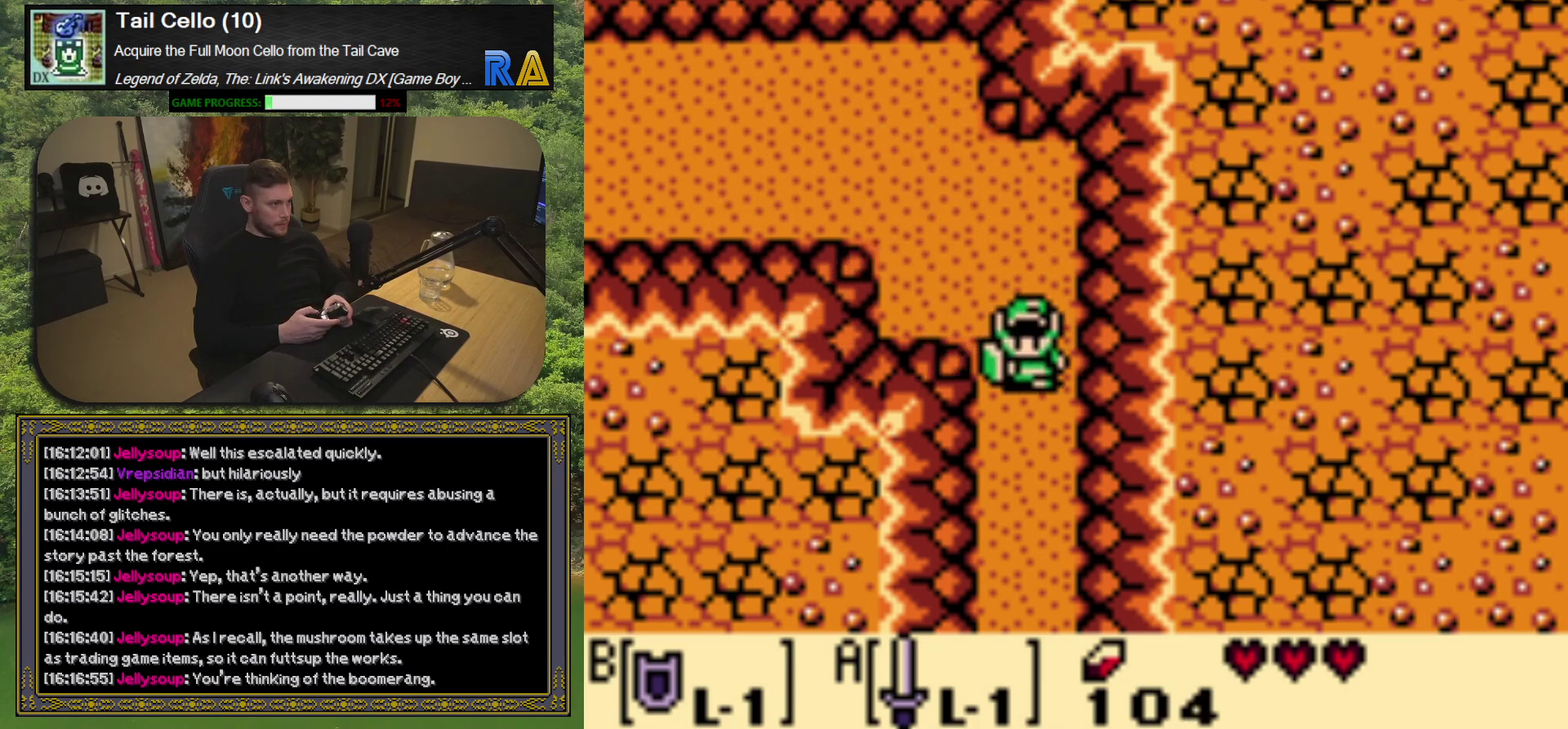
{"buttons": ["DPAD_DOWN"], "left_stick": "center", "events": []}
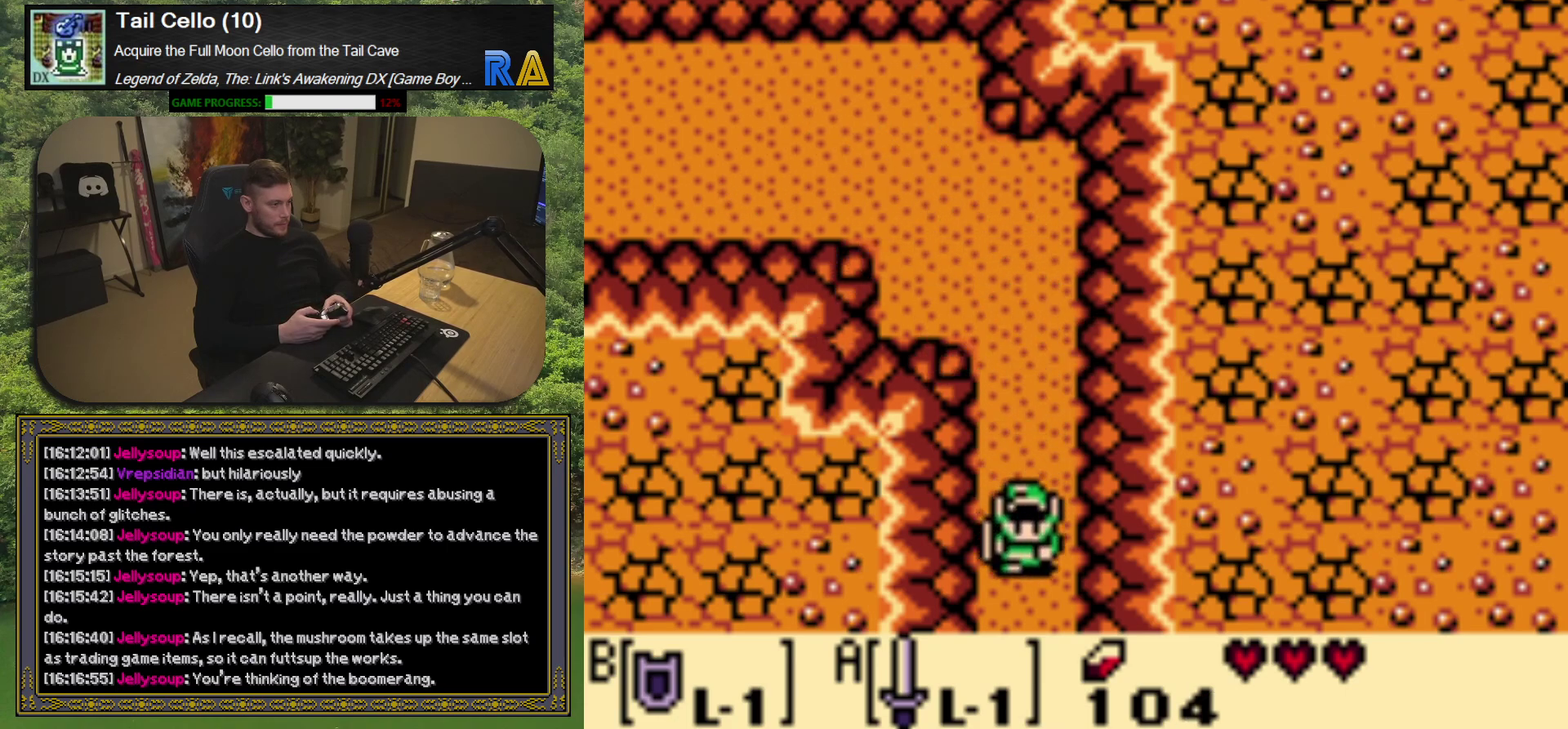
{"buttons": [], "left_stick": "center", "events": [[333, "DPAD_DOWN", "up"]]}
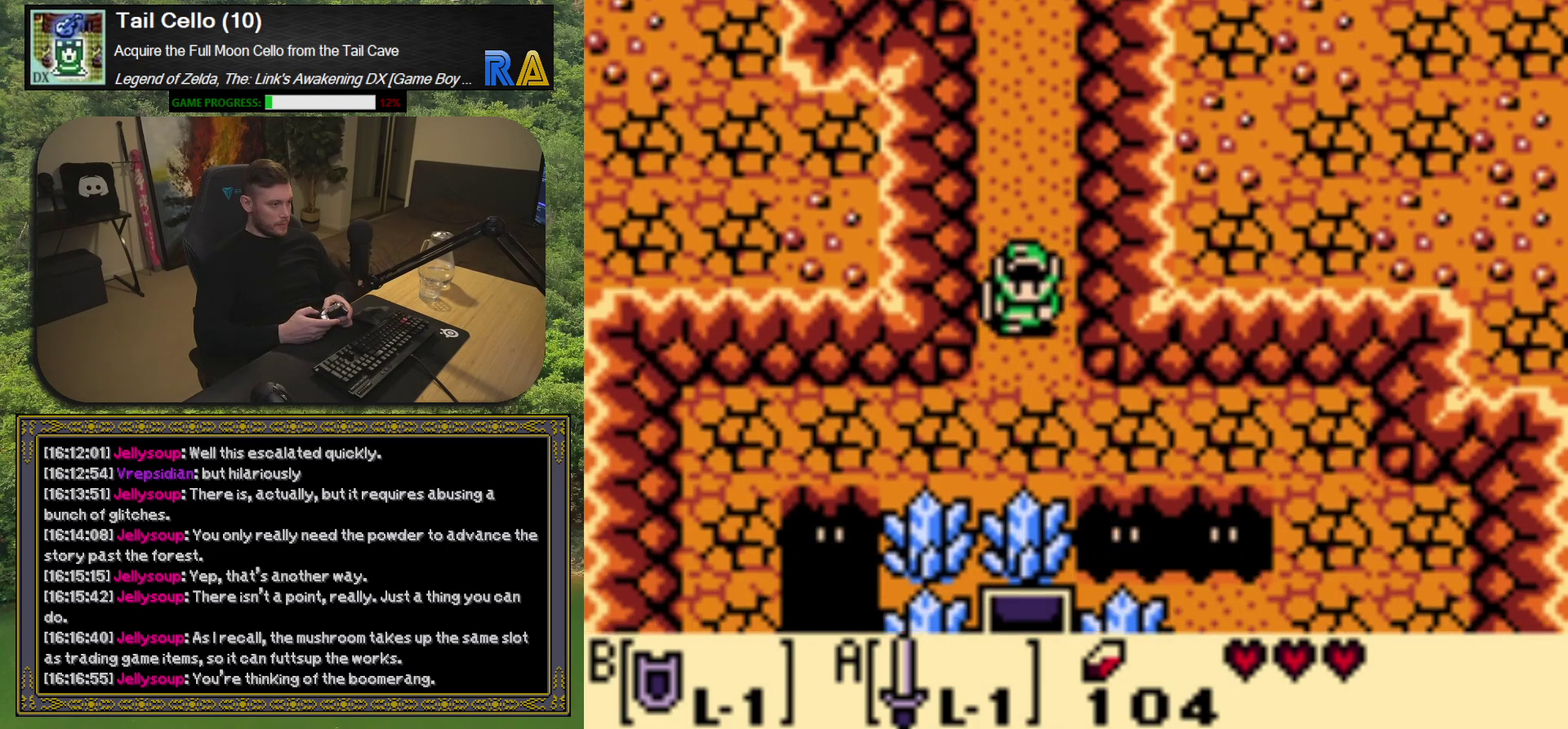
{"buttons": ["DPAD_UP"], "left_stick": "center", "events": [[483, "DPAD_UP", "down"]]}
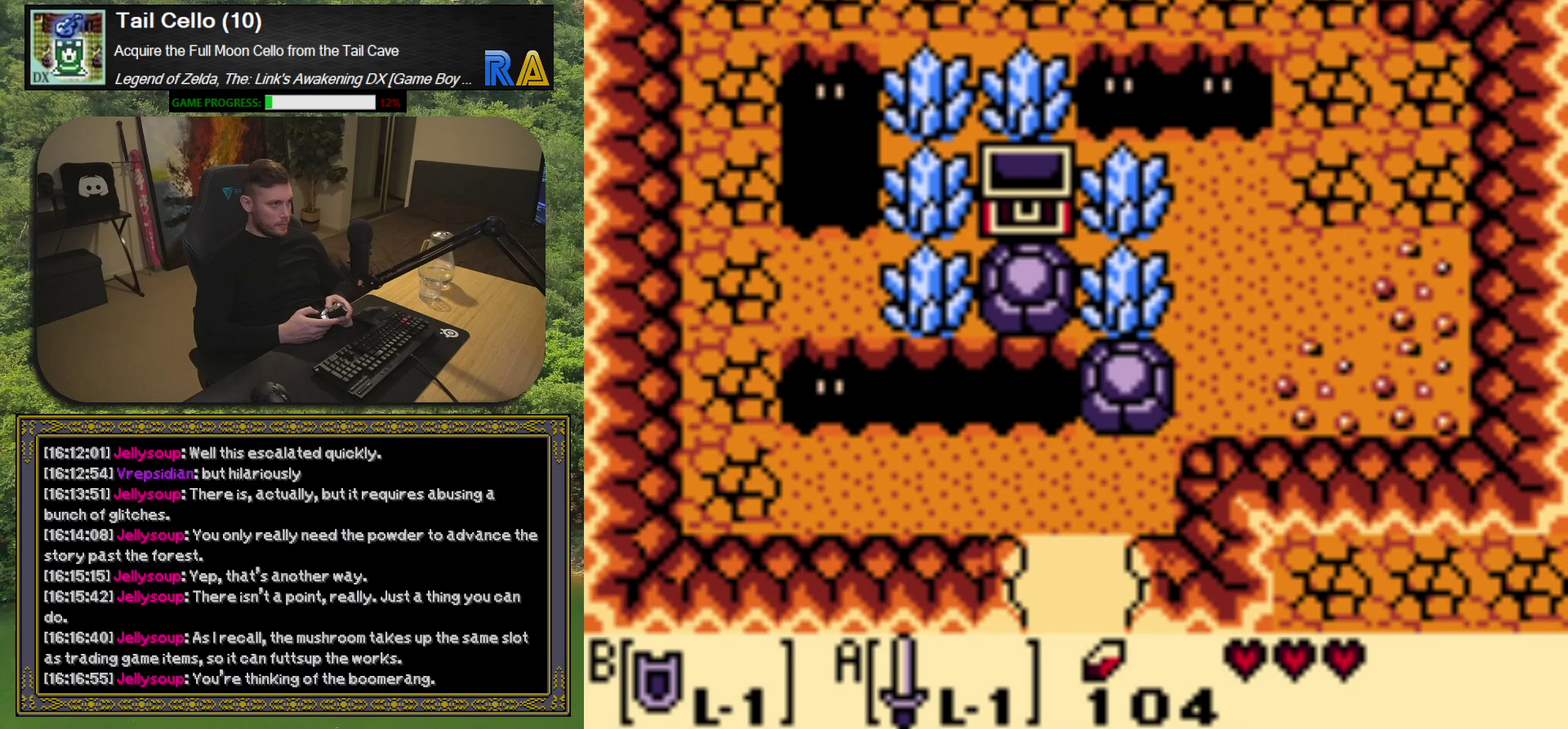
{"buttons": ["A"], "left_stick": "center", "events": [[17, "DPAD_UP", "up"], [300, "A", "down"]]}
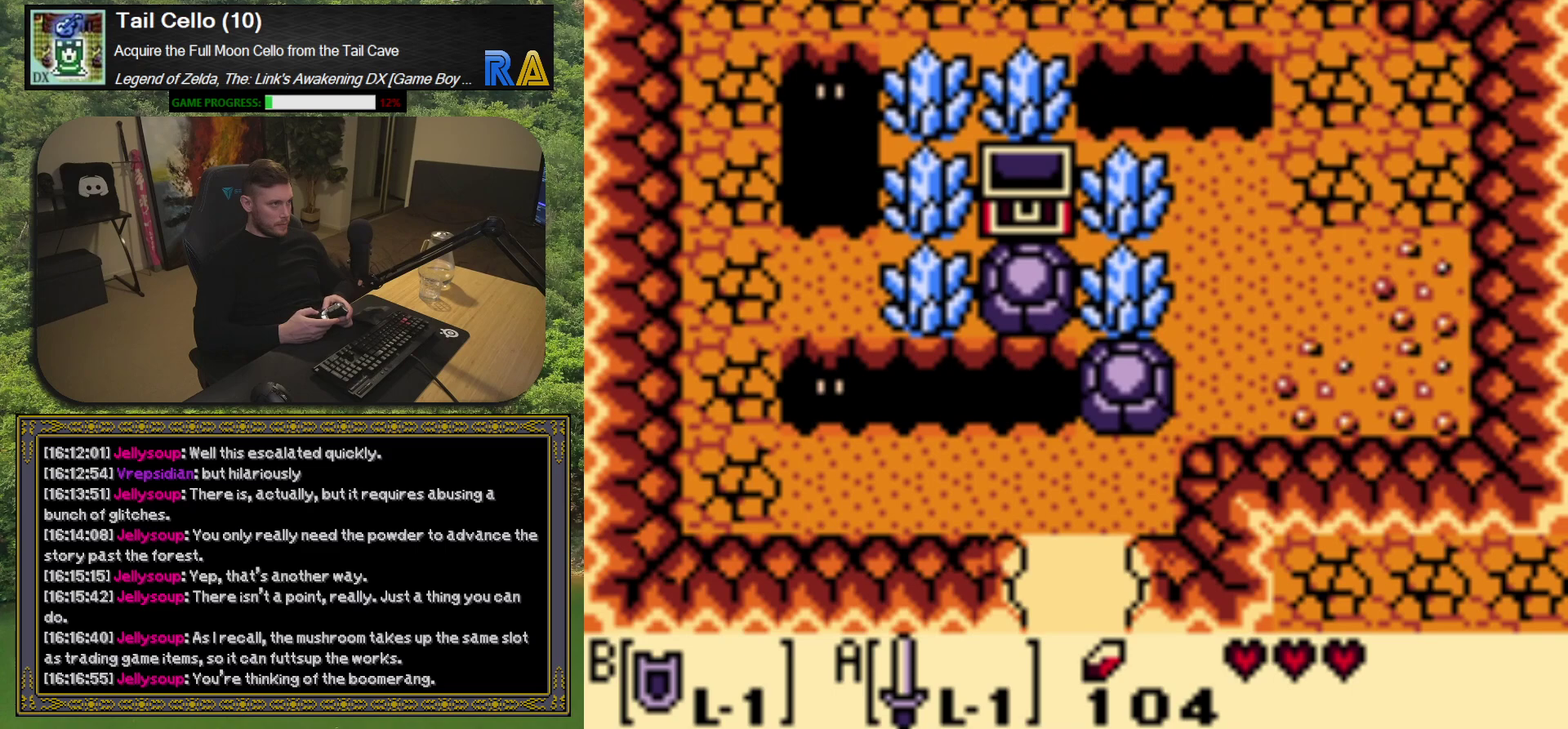
{"buttons": [], "left_stick": "center", "events": [[100, "A", "up"], [167, "A", "down"], [167, "DPAD_DOWN", "down"], [250, "A", "up"], [250, "DPAD_DOWN", "up"]]}
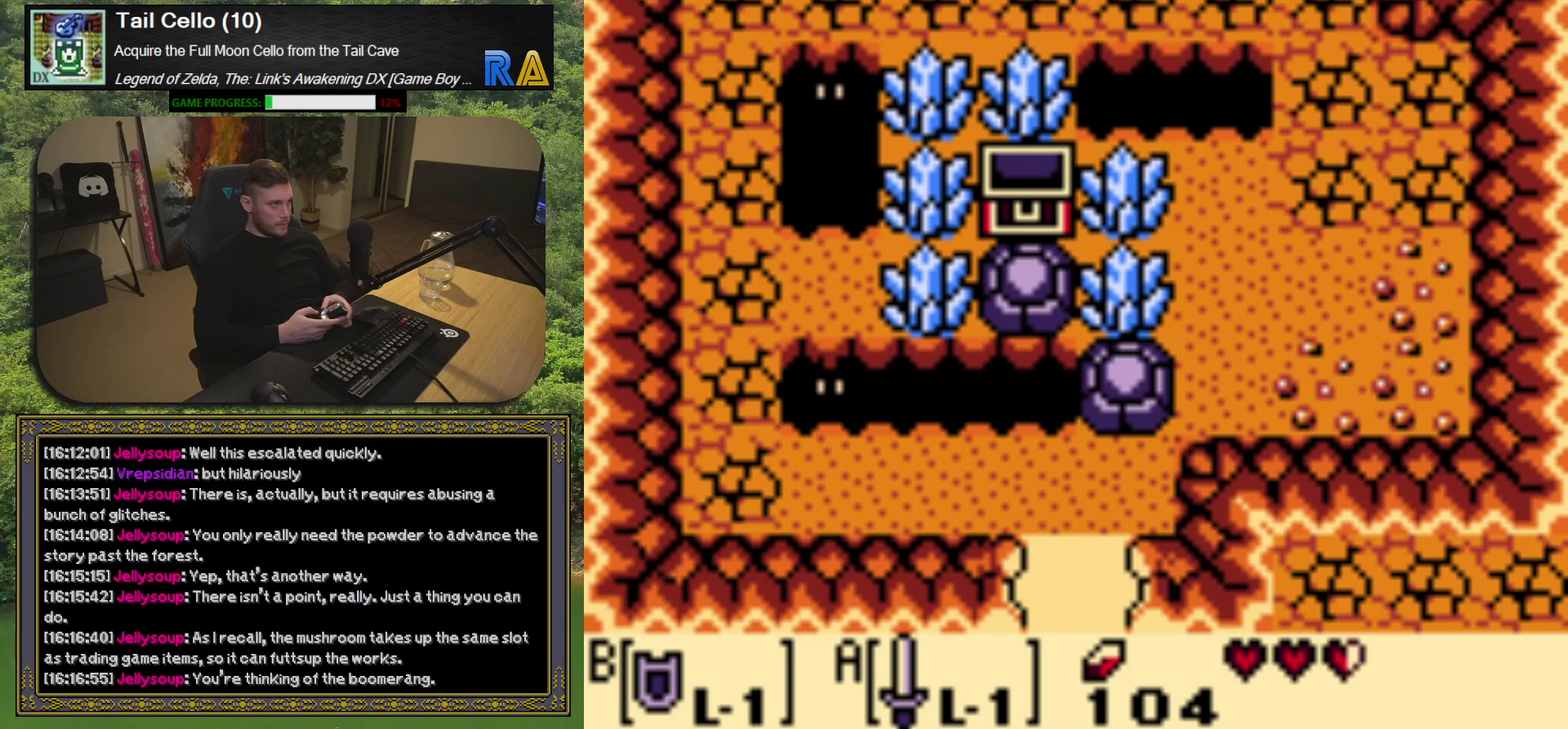
{"buttons": [], "left_stick": "center", "events": []}
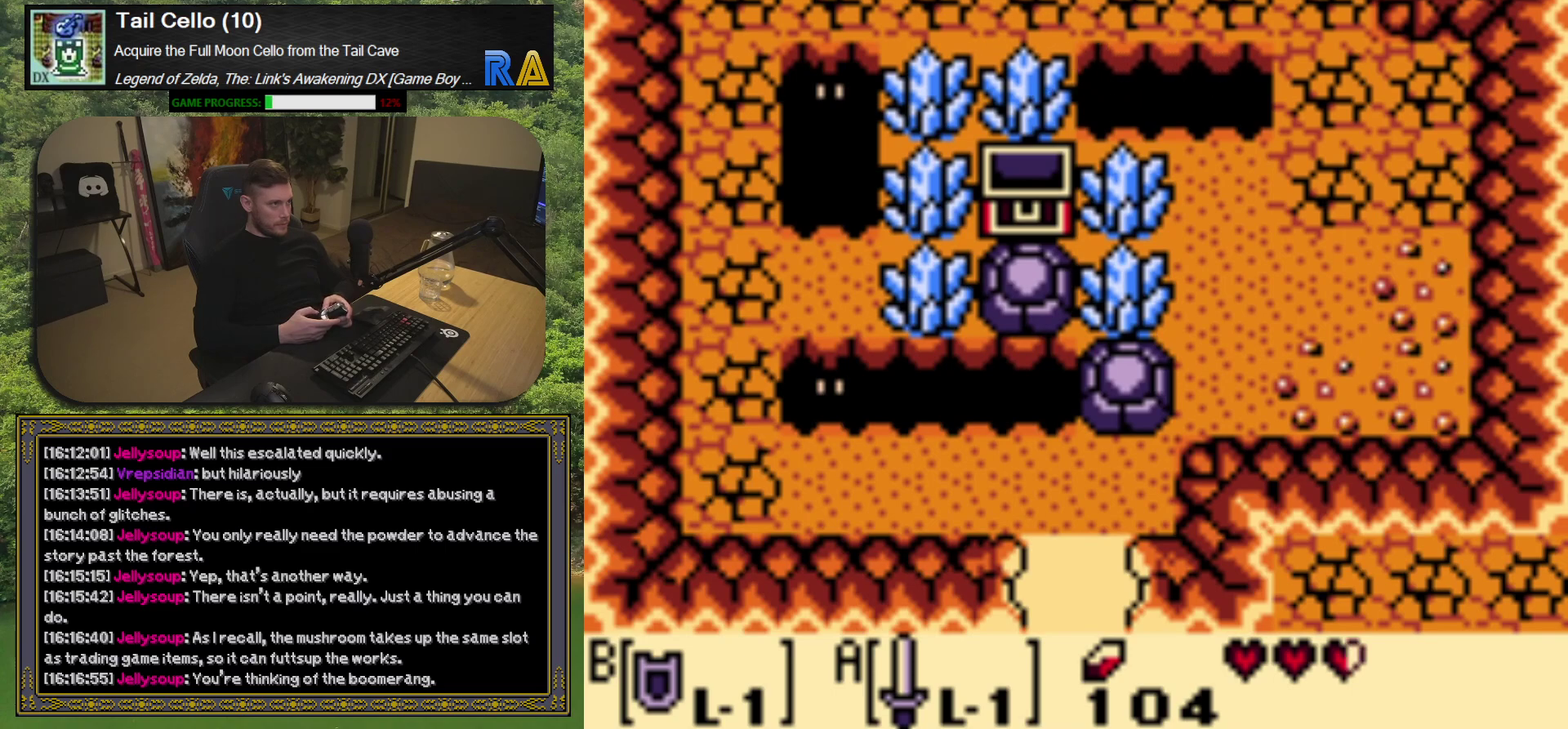
{"buttons": [], "left_stick": "center", "events": [[200, "DPAD_RIGHT", "down"], [250, "A", "down"], [250, "DPAD_RIGHT", "up"], [383, "A", "up"]]}
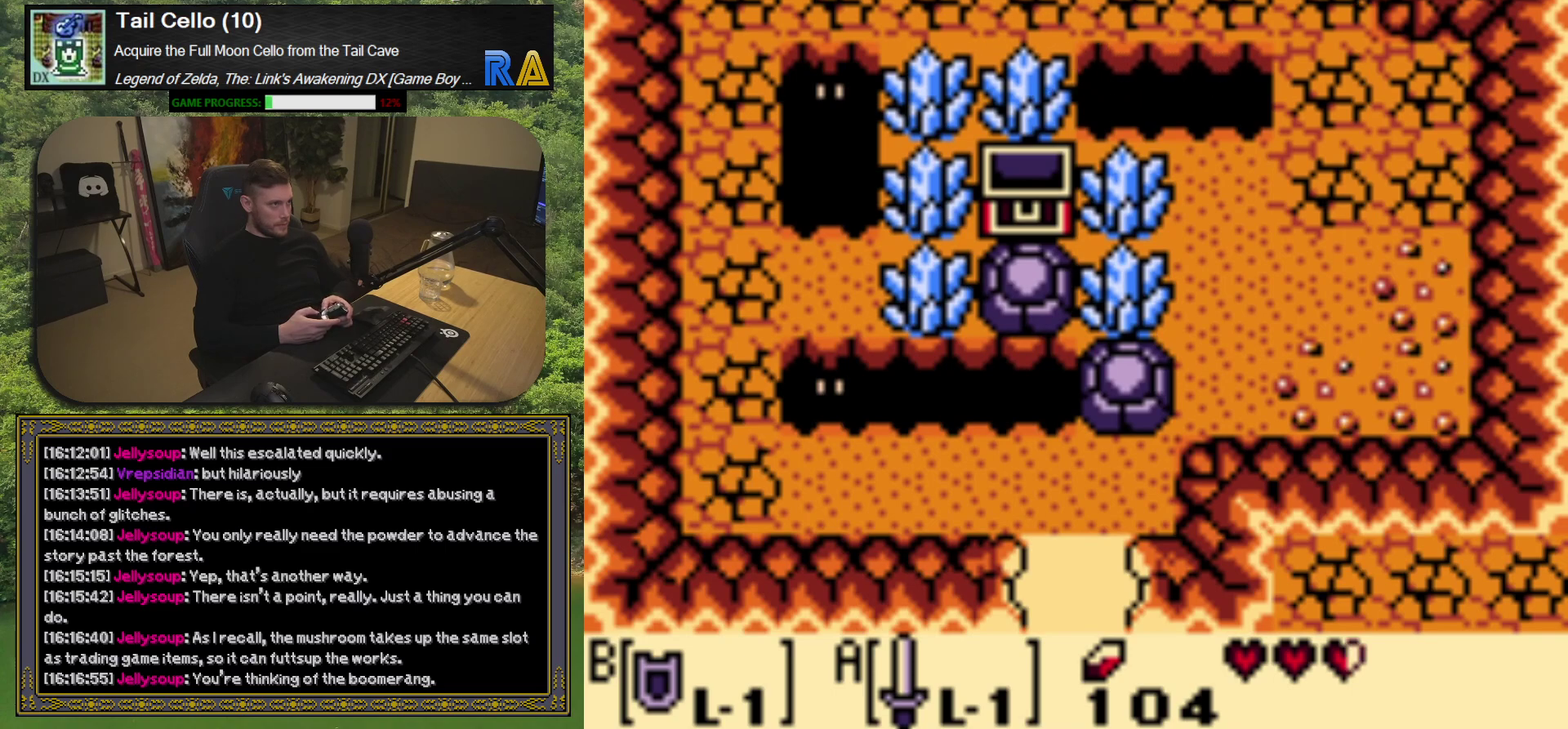
{"buttons": [], "left_stick": "center", "events": []}
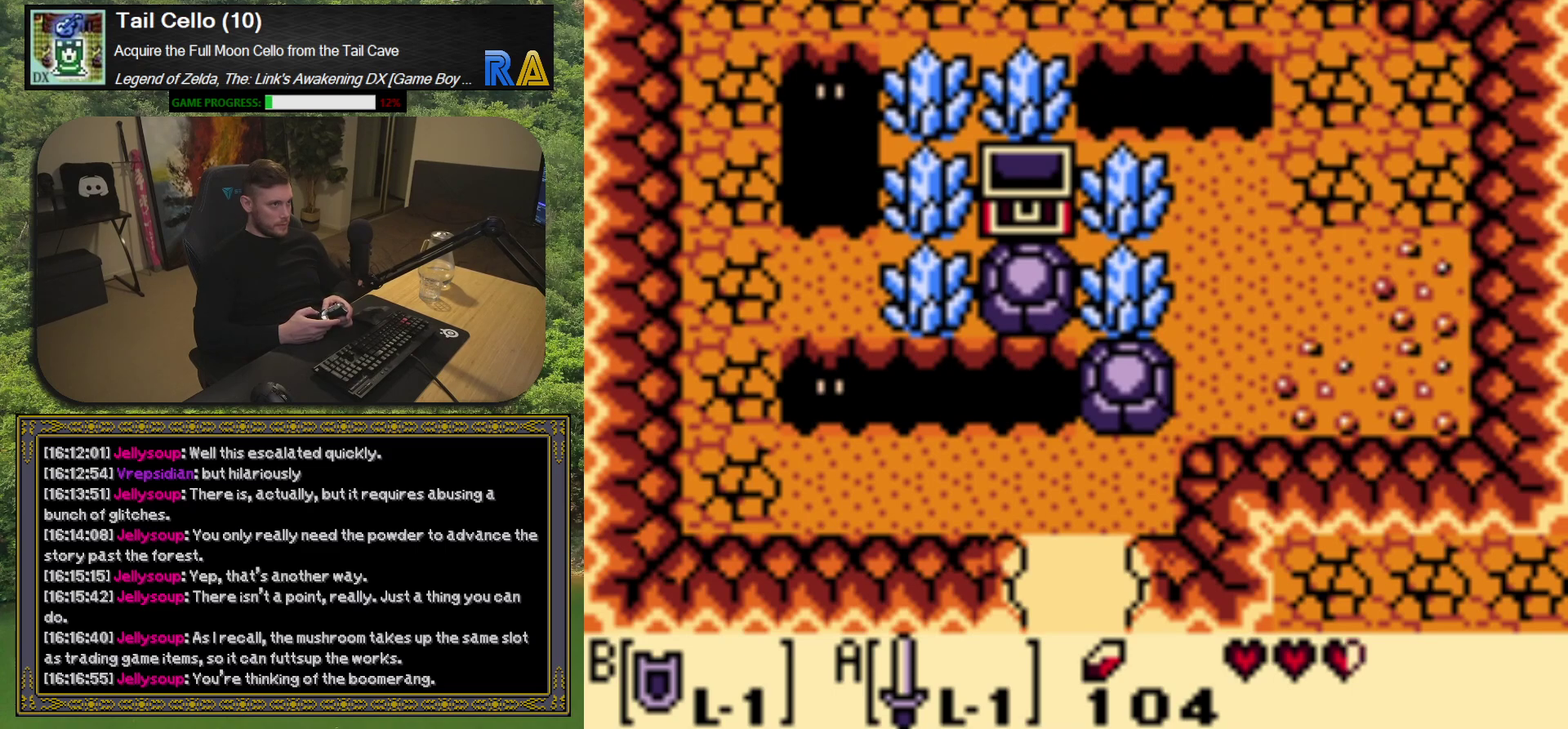
{"buttons": [], "left_stick": "center", "events": []}
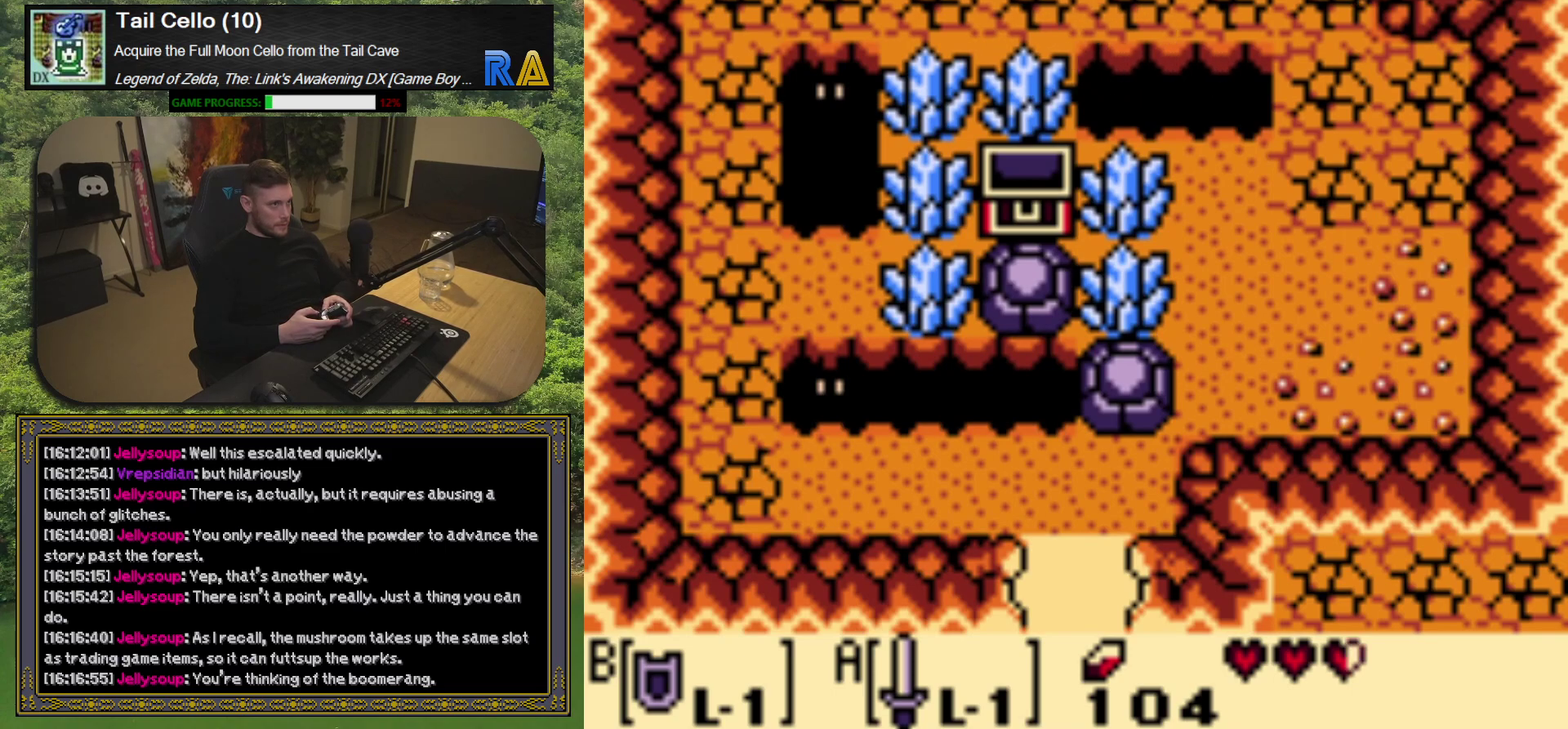
{"buttons": ["A"], "left_stick": "center", "events": [[500, "A", "down"]]}
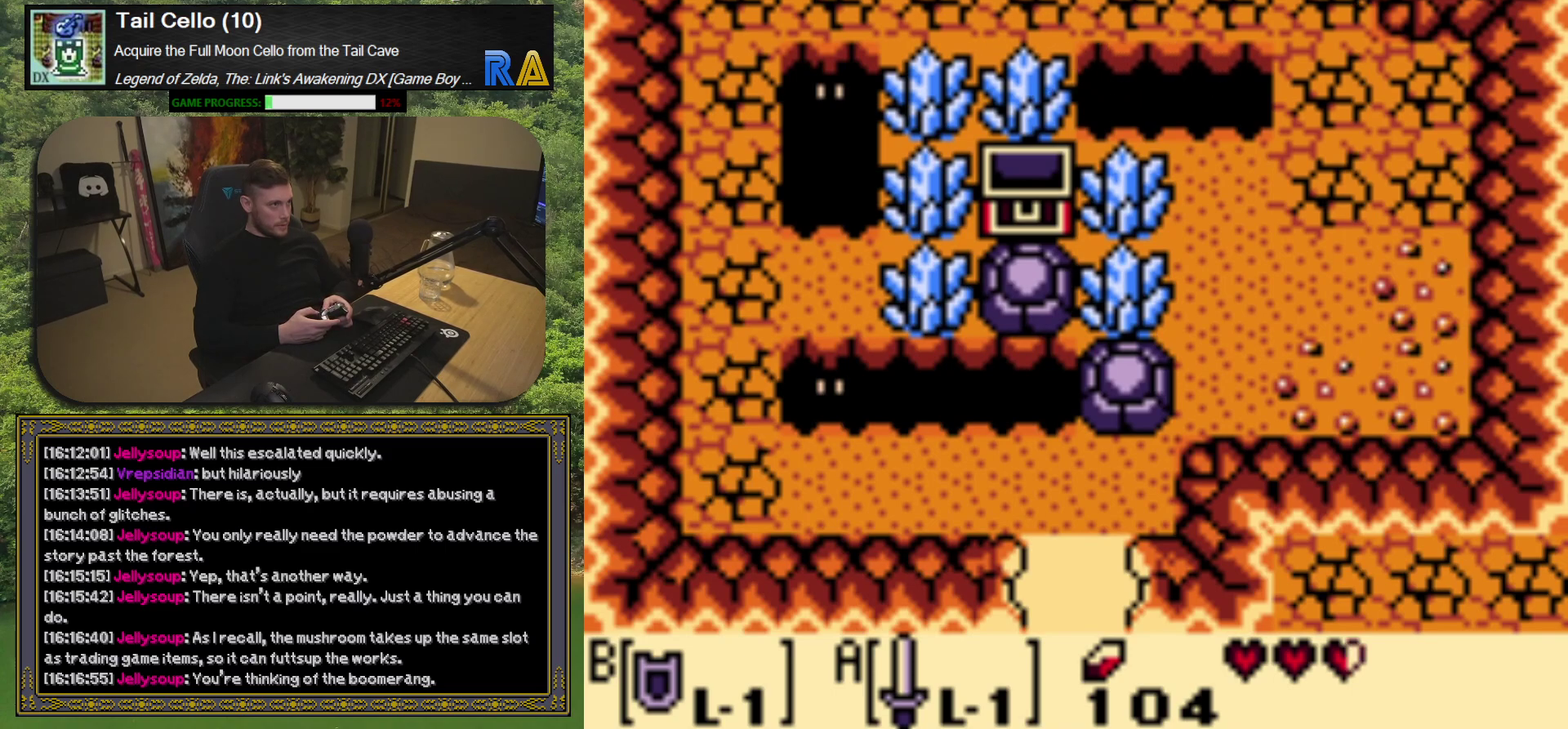
{"buttons": [], "left_stick": "center", "events": [[433, "A", "up"]]}
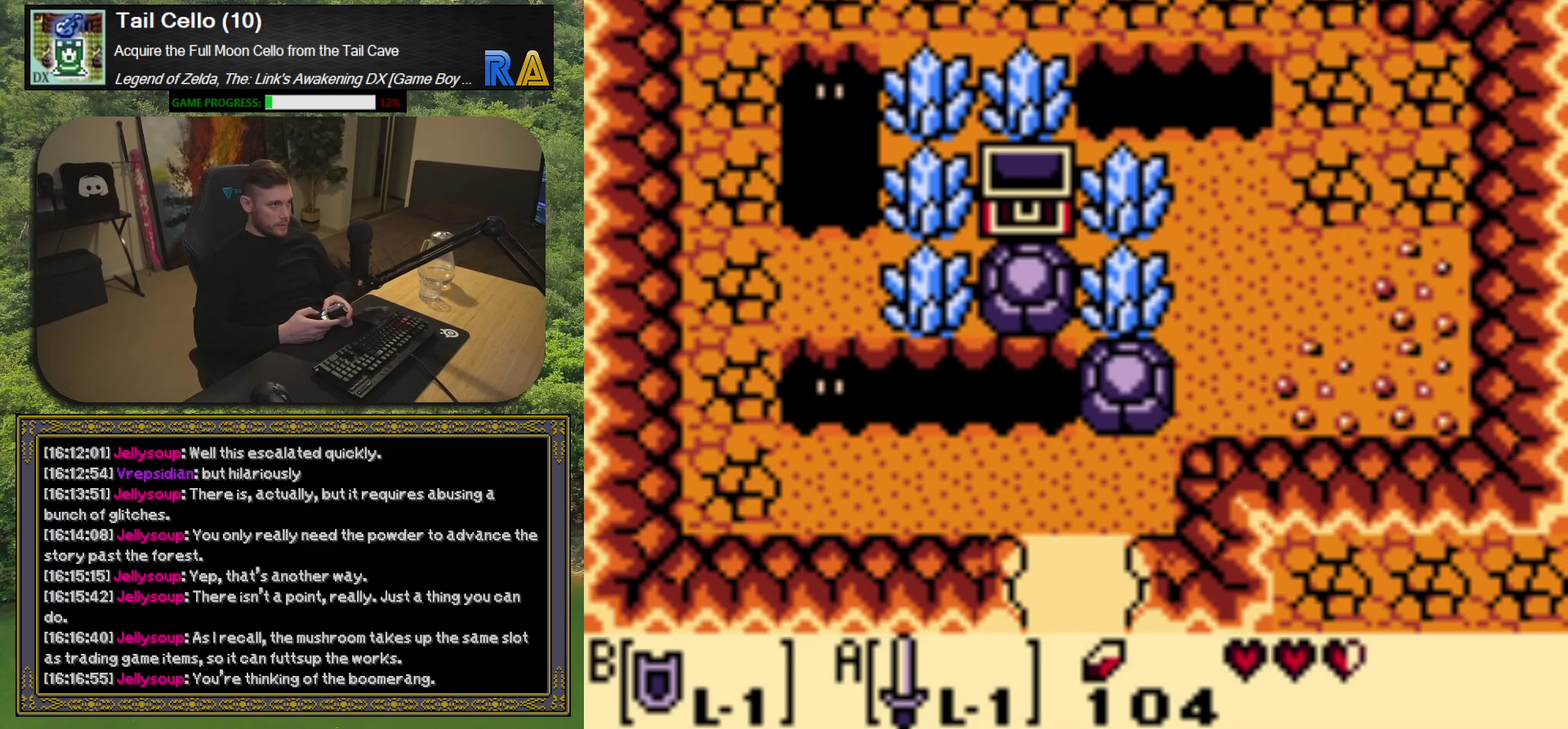
{"buttons": ["A"], "left_stick": "center", "events": [[250, "DPAD_DOWN", "down"], [333, "DPAD_DOWN", "up"], [417, "A", "down"]]}
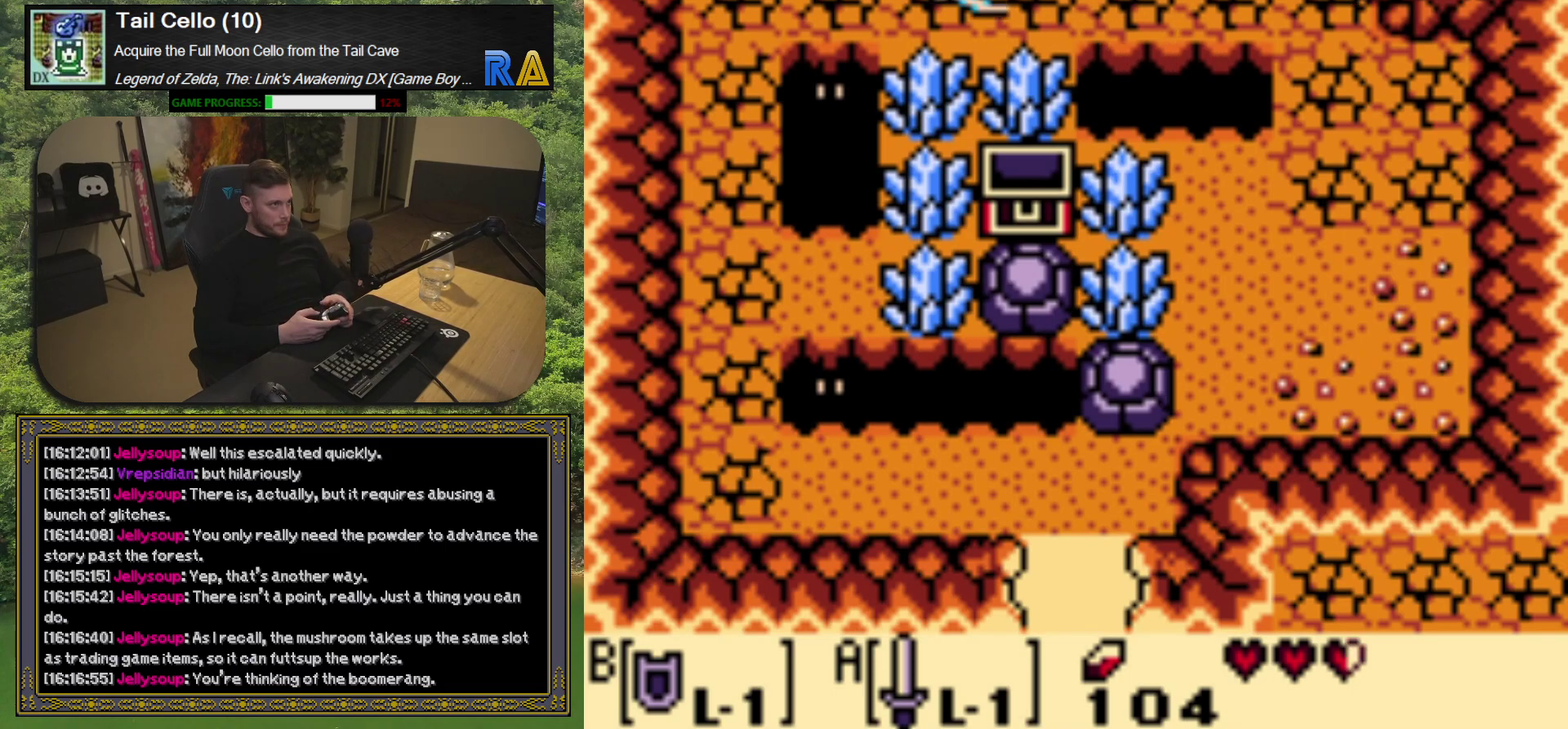
{"buttons": ["A"], "left_stick": "center", "events": []}
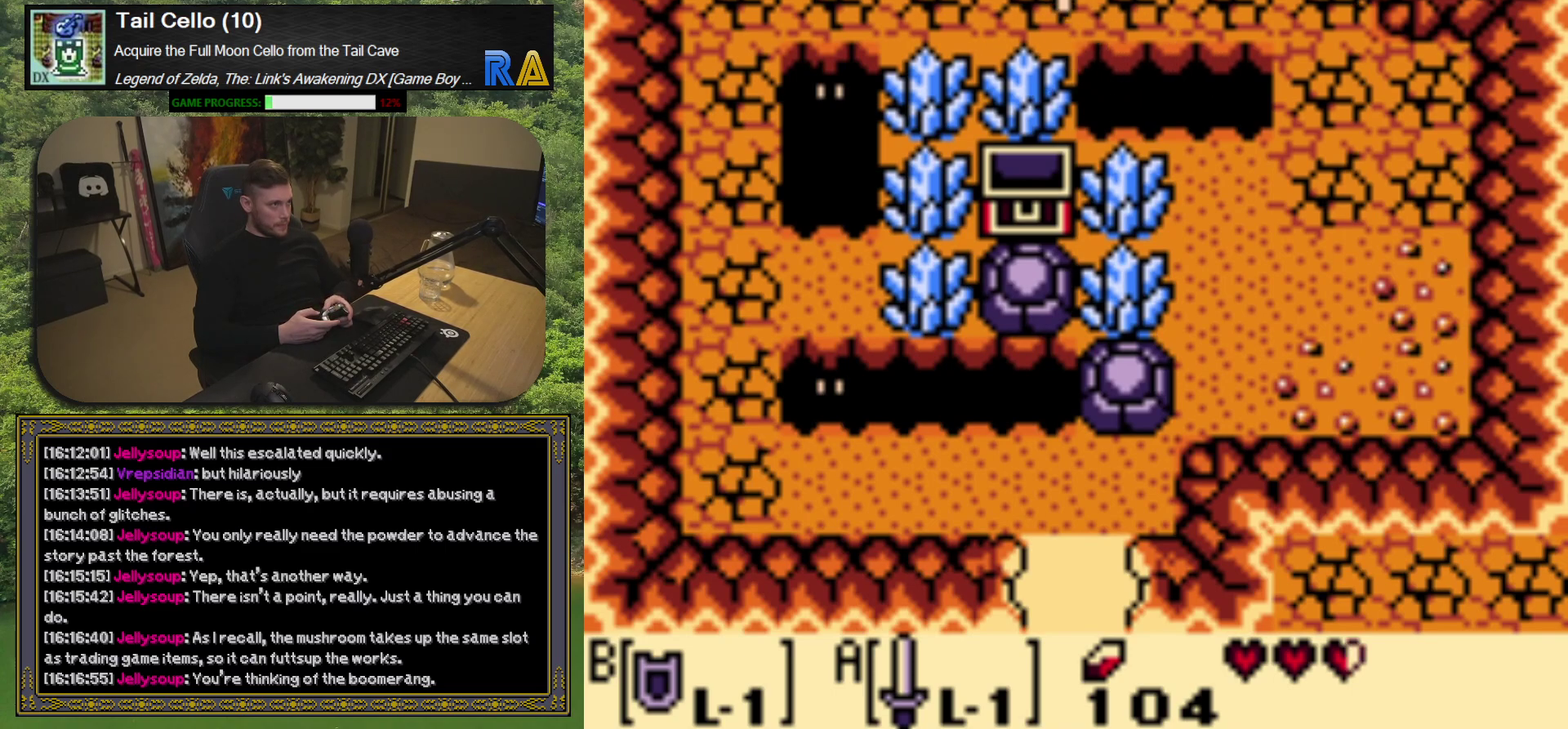
{"buttons": ["A"], "left_stick": "center", "events": []}
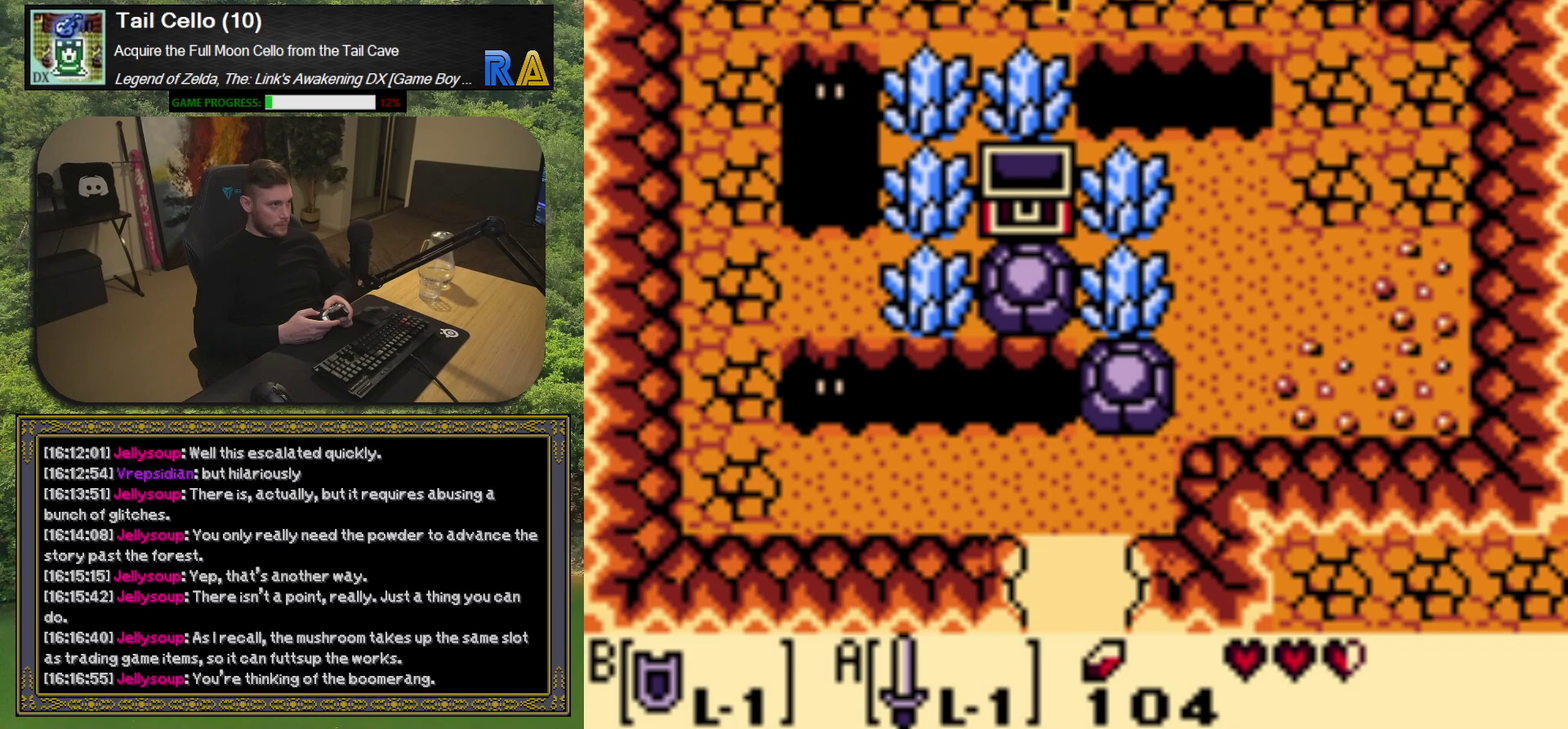
{"buttons": ["A", "DPAD_DOWN"], "left_stick": "center", "events": [[400, "DPAD_DOWN", "down"]]}
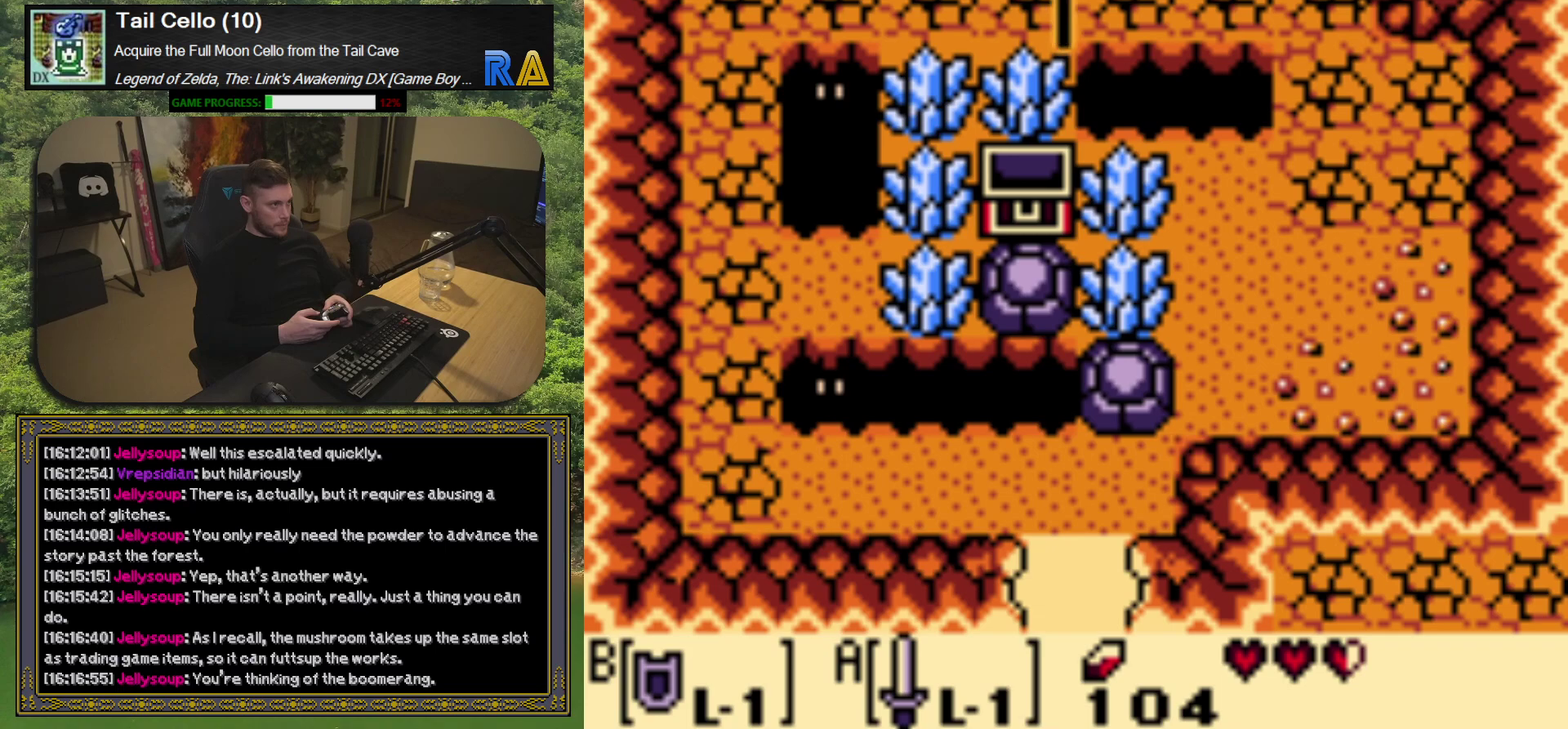
{"buttons": ["A", "DPAD_RIGHT"], "left_stick": "center", "events": [[117, "DPAD_RIGHT", "down"], [150, "DPAD_DOWN", "up"]]}
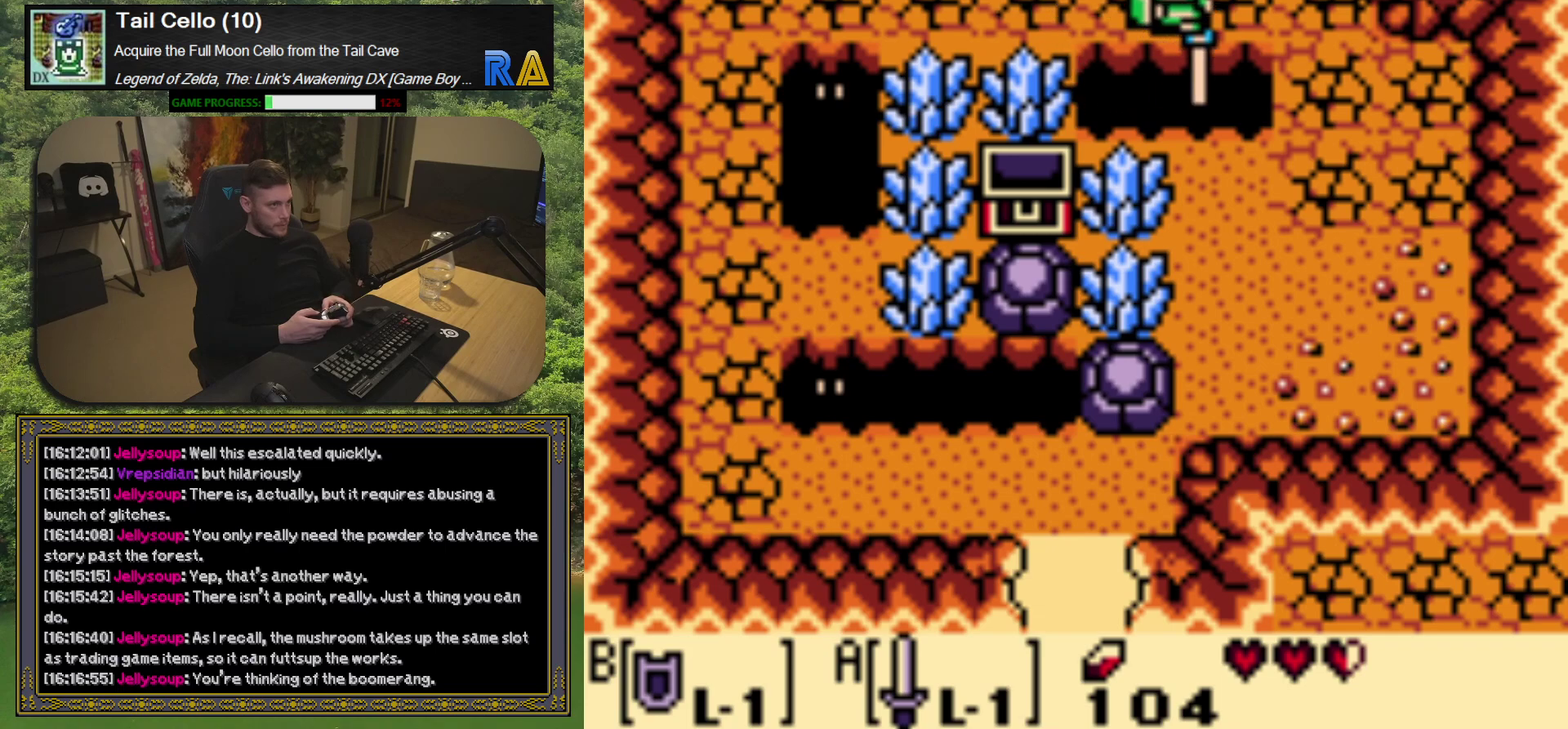
{"buttons": ["DPAD_RIGHT"], "left_stick": "center", "events": [[217, "A", "up"]]}
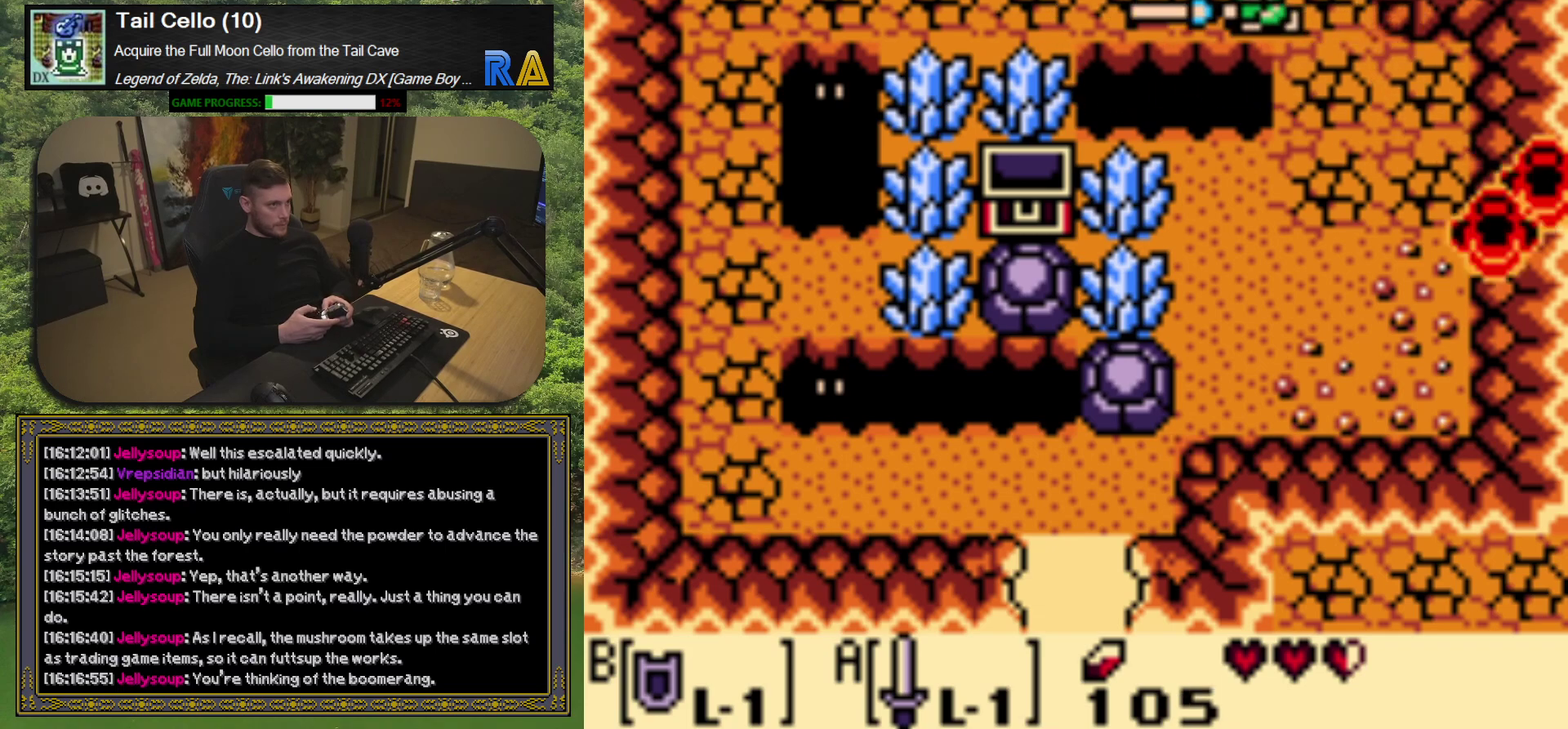
{"buttons": ["DPAD_DOWN", "DPAD_RIGHT"], "left_stick": "center", "events": [[350, "DPAD_DOWN", "down"]]}
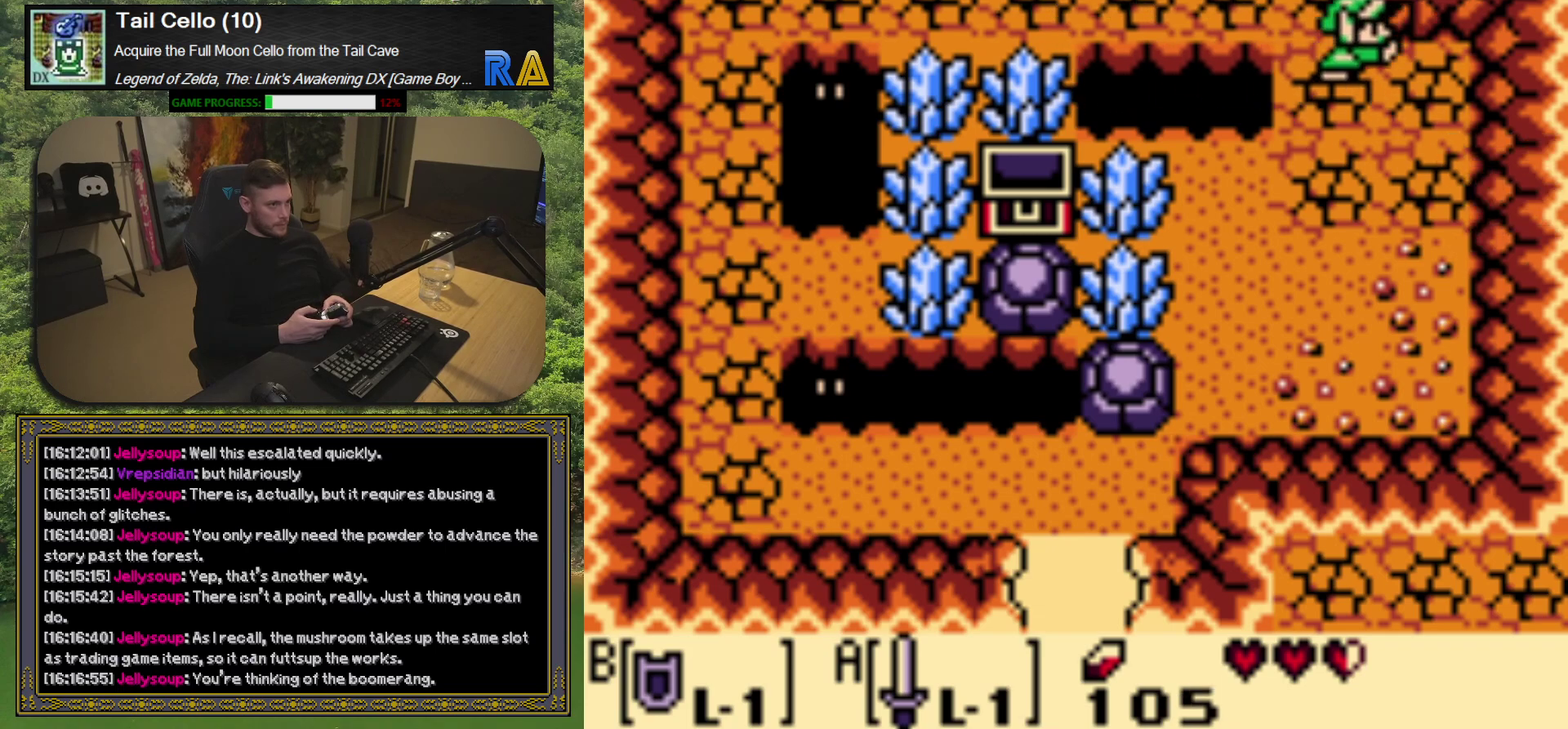
{"buttons": ["DPAD_DOWN", "DPAD_RIGHT"], "left_stick": "center", "events": [[17, "DPAD_RIGHT", "up"], [100, "DPAD_RIGHT", "down"]]}
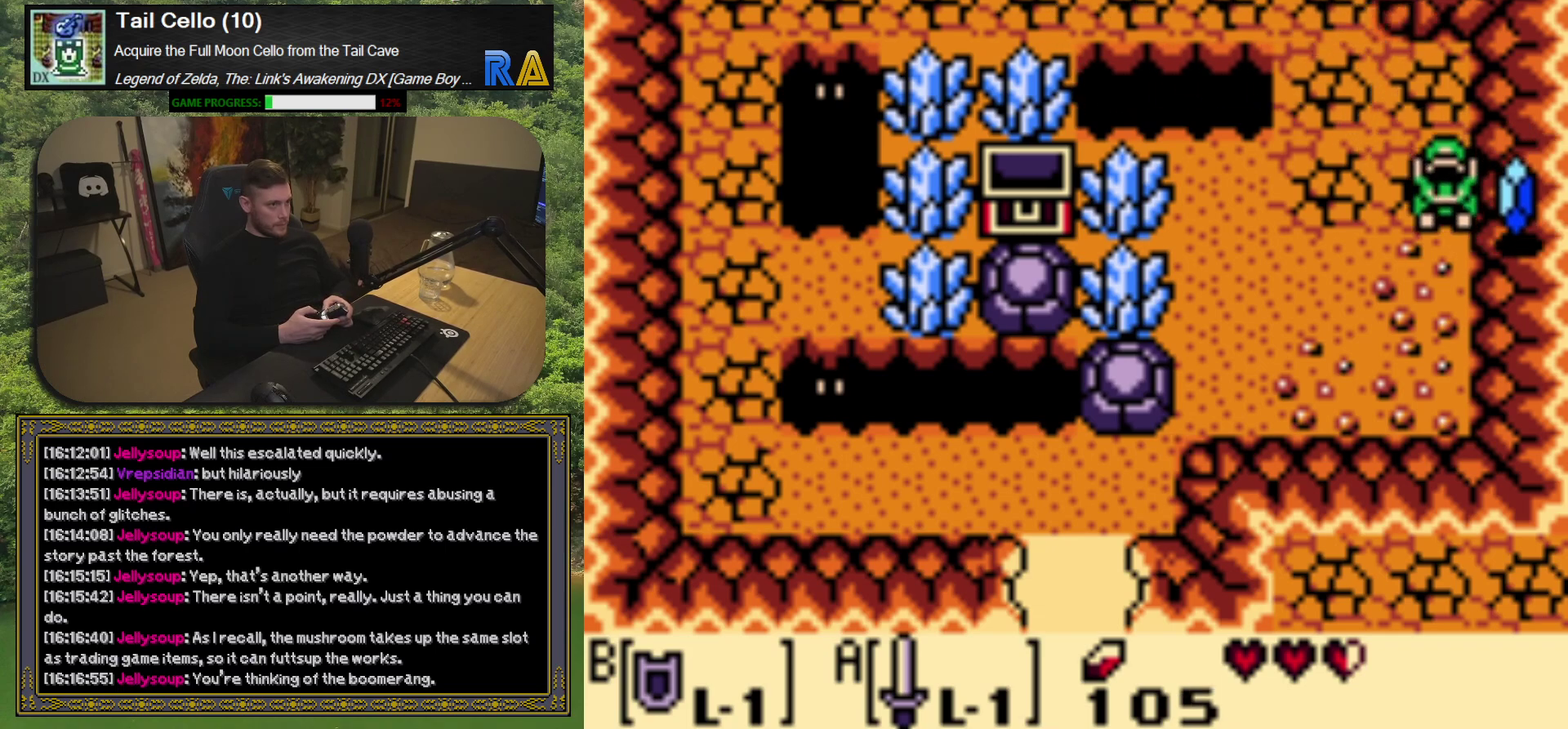
{"buttons": ["DPAD_DOWN"], "left_stick": "center", "events": [[33, "A", "down"], [150, "A", "up"], [417, "DPAD_RIGHT", "up"]]}